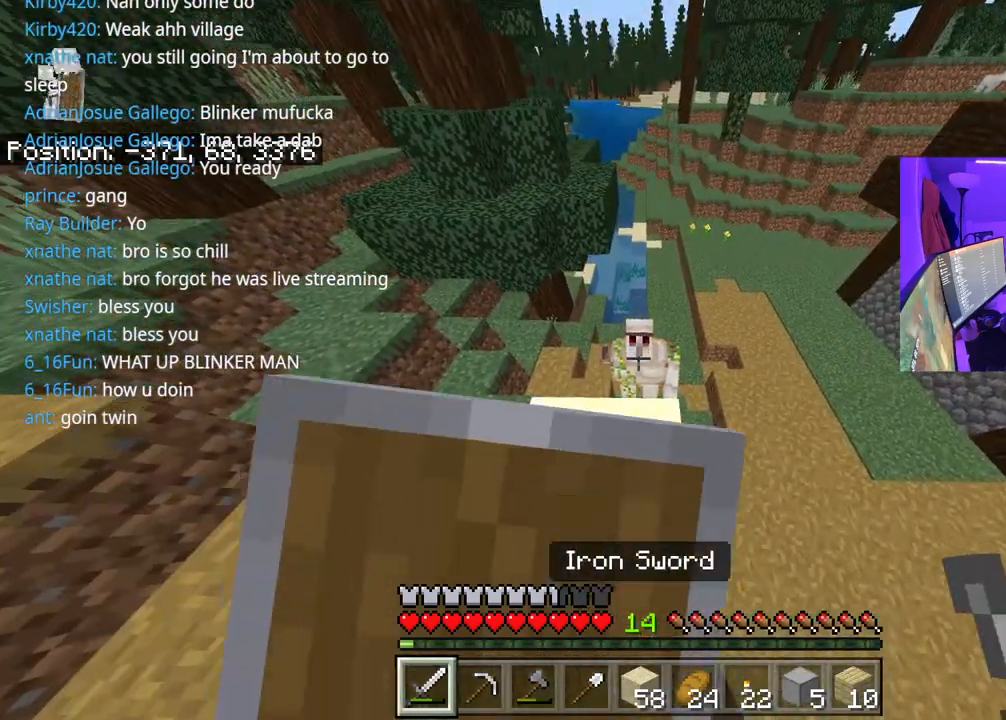
Gameplay with a controller (Xbox layout); each line is a JSON object with the inputs held at the frame after it. "events" lists button and stick changes between this image and that frame as [ms after this image, input, new state], when the widget could be followed in between. Not read: L3.
{"buttons": ["R2"], "left_stick": "center", "right_stick": "center", "events": [[100, "R2", "down"], [100, "right_stick", "center"], [167, "R2", "up"], [333, "R2", "down"], [400, "left_stick", "center"], [417, "R2", "up"], [500, "R2", "down"]]}
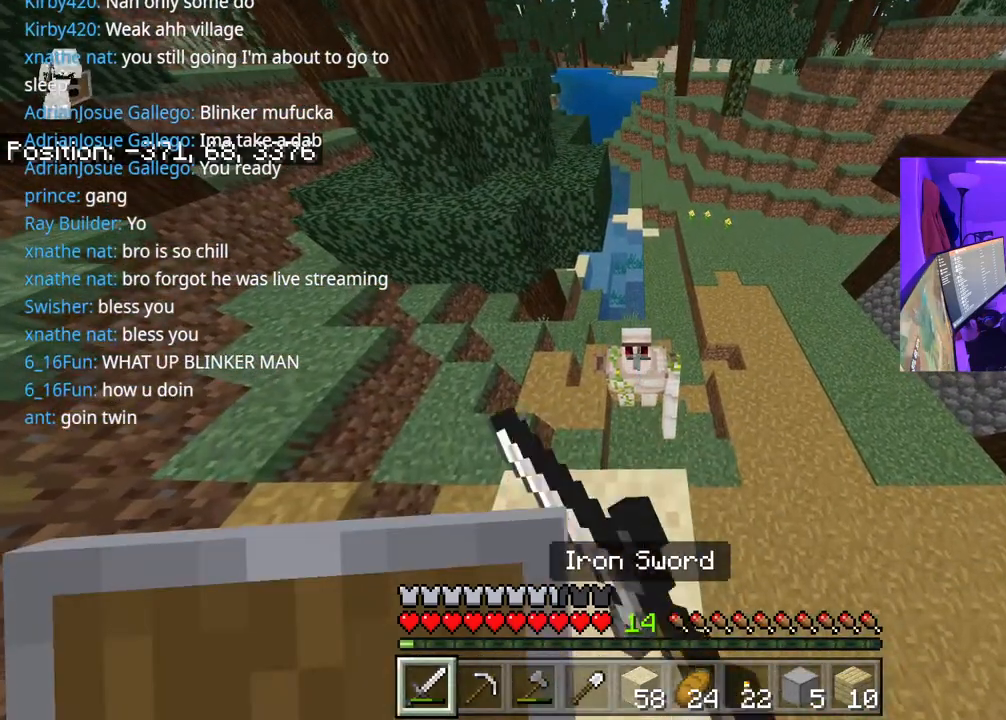
{"buttons": [], "left_stick": "center", "right_stick": "center", "events": [[50, "R2", "up"], [100, "left_stick", "up"], [367, "R2", "down"], [417, "R2", "up"], [483, "left_stick", "center"]]}
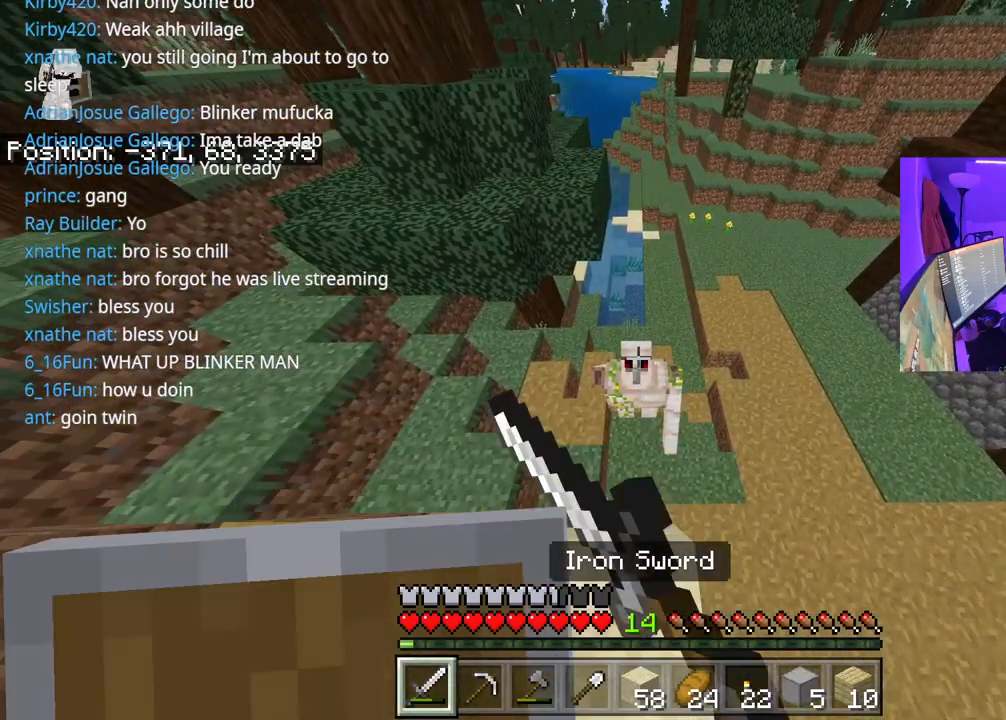
{"buttons": ["R2"], "left_stick": "center", "right_stick": "center", "events": [[17, "R2", "down"], [67, "R2", "up"], [350, "right_stick", "down"], [450, "R2", "down"], [467, "right_stick", "center"]]}
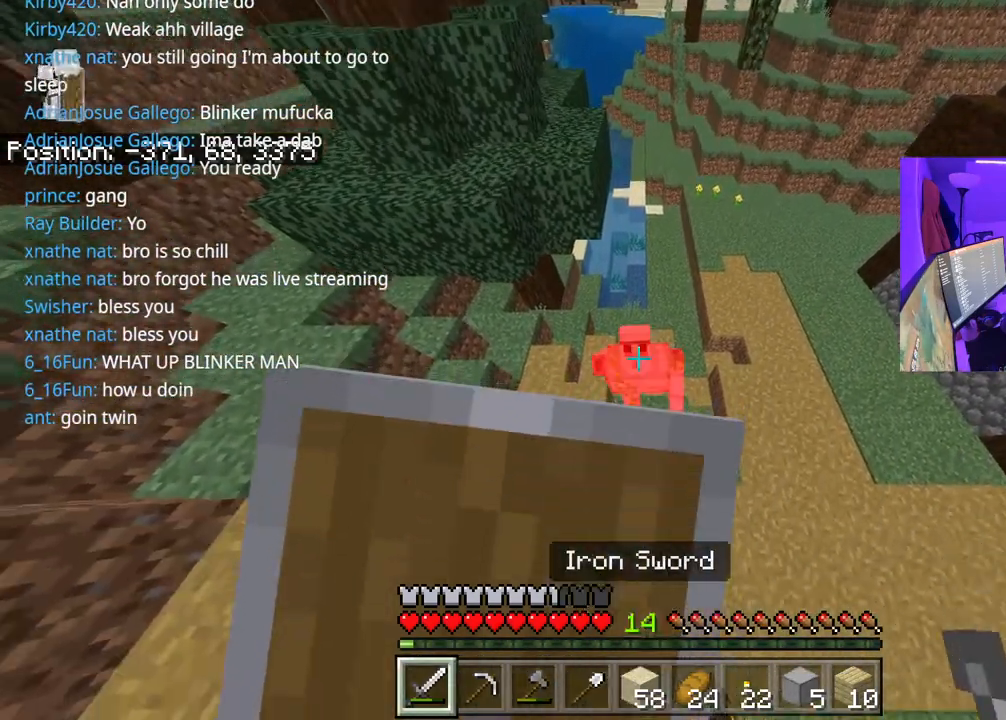
{"buttons": ["R2"], "left_stick": "center", "right_stick": "center", "events": [[33, "R2", "up"], [367, "R2", "down"], [400, "R2", "up"], [500, "R2", "down"]]}
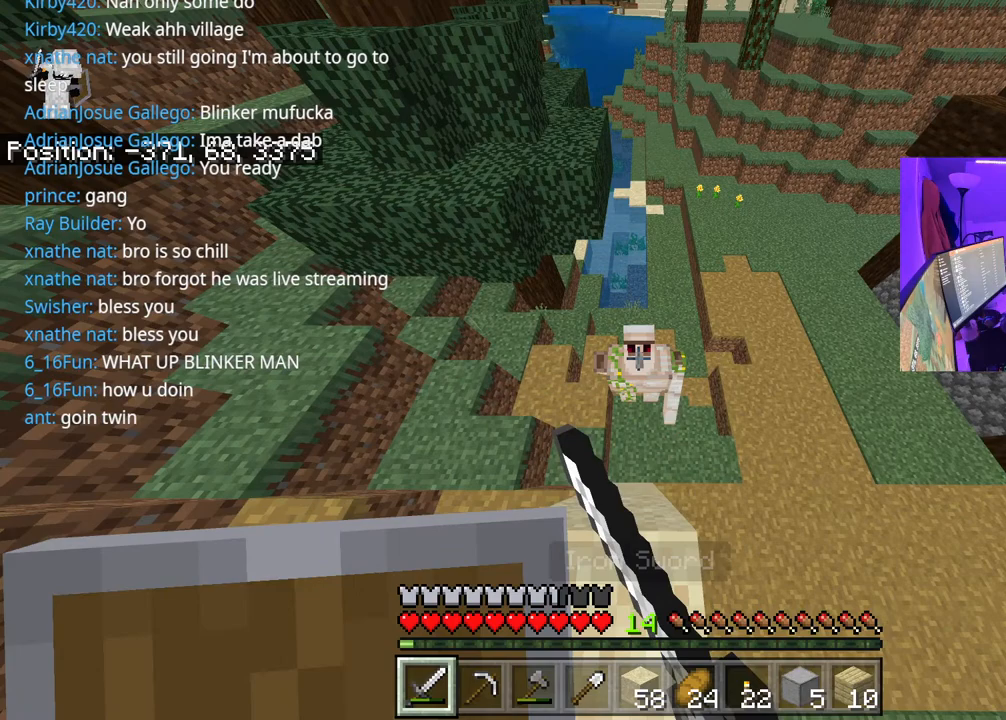
{"buttons": ["R2"], "left_stick": "center", "right_stick": "center", "events": [[50, "R2", "up"], [183, "R2", "down"], [200, "R2", "up"], [333, "R2", "down"], [383, "R2", "up"], [500, "R2", "down"]]}
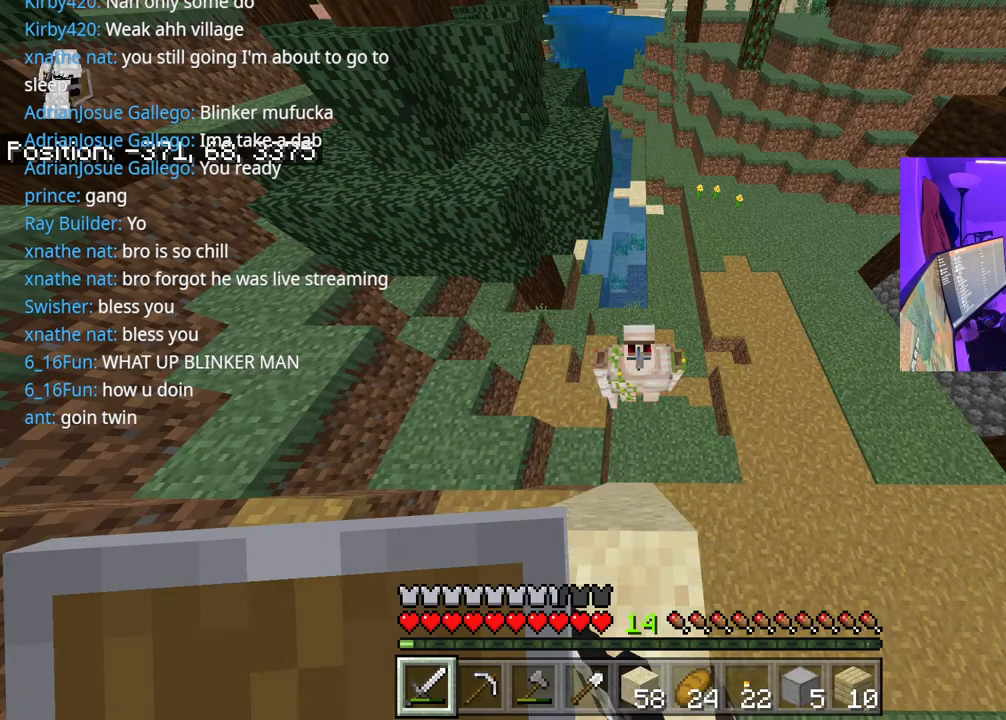
{"buttons": ["R2"], "left_stick": "center", "right_stick": "center", "events": [[100, "R2", "up"], [150, "R2", "down"], [233, "R2", "up"], [333, "R2", "down"], [400, "R2", "up"], [500, "R2", "down"]]}
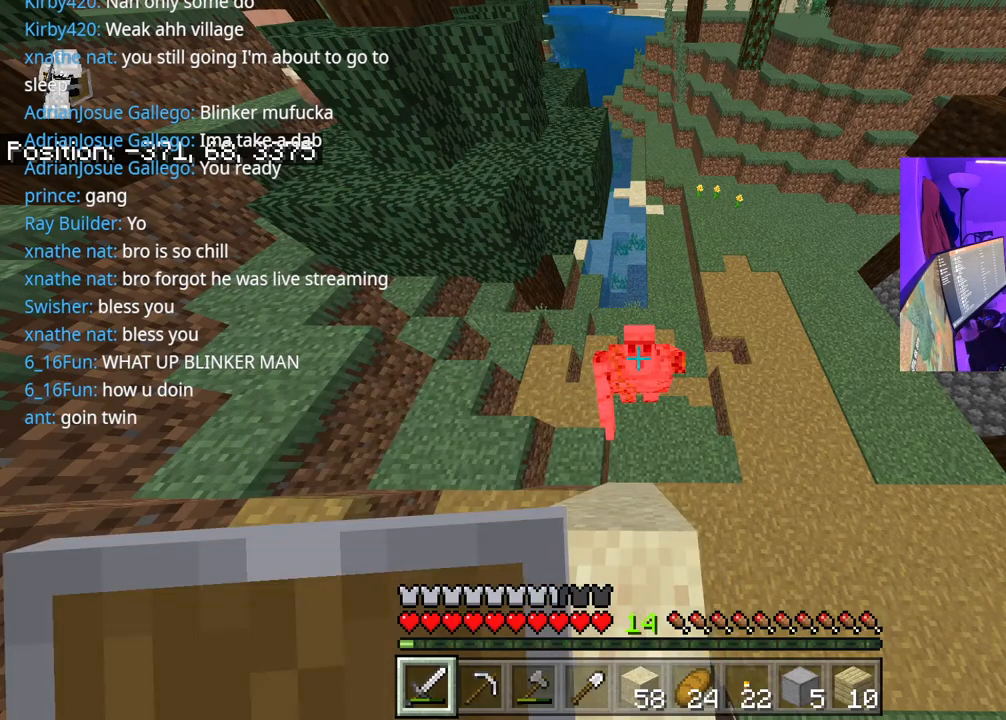
{"buttons": [], "left_stick": "center", "right_stick": "center", "events": [[83, "R2", "up"], [133, "R2", "down"], [217, "R2", "up"], [317, "R2", "down"], [350, "R2", "up"], [417, "R2", "down"], [500, "R2", "up"]]}
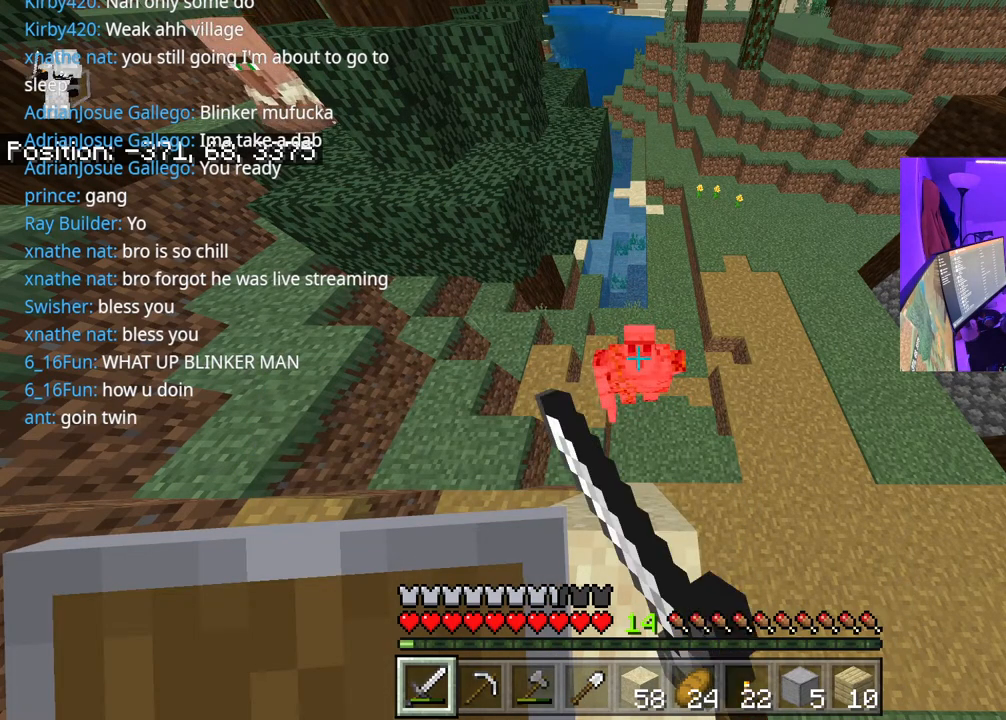
{"buttons": ["R2"], "left_stick": "center", "right_stick": "center", "events": [[67, "R2", "down"], [183, "R2", "up"], [267, "R2", "down"], [367, "R2", "up"], [417, "R2", "down"]]}
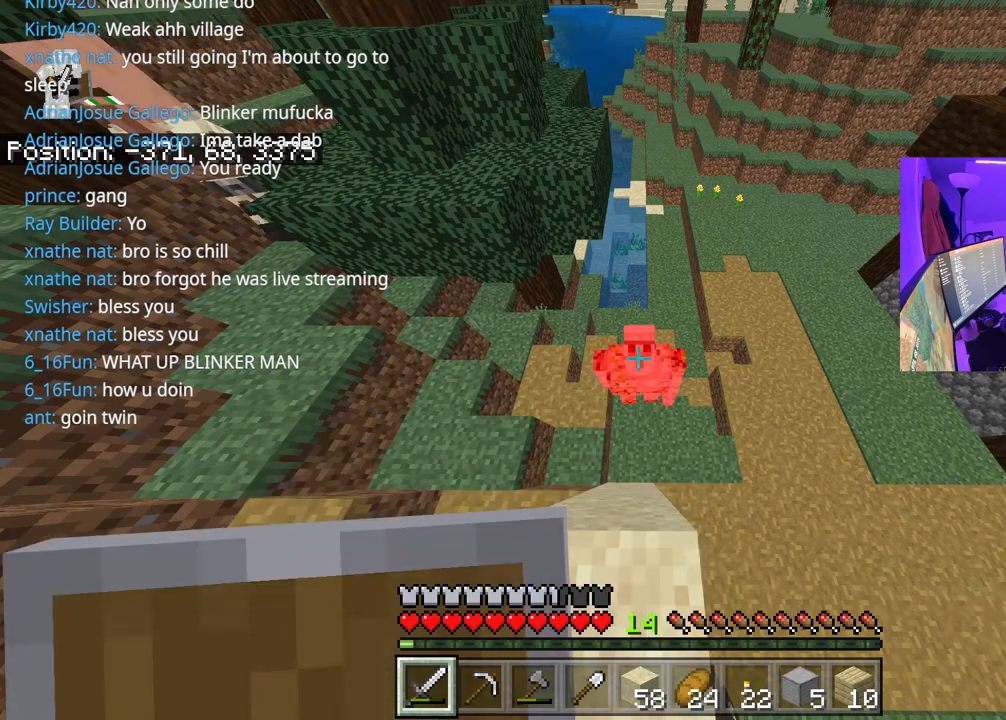
{"buttons": ["R2"], "left_stick": "center", "right_stick": "center", "events": [[33, "R2", "up"], [117, "R2", "down"], [200, "R2", "up"], [283, "R2", "down"], [367, "R2", "up"], [417, "R2", "down"]]}
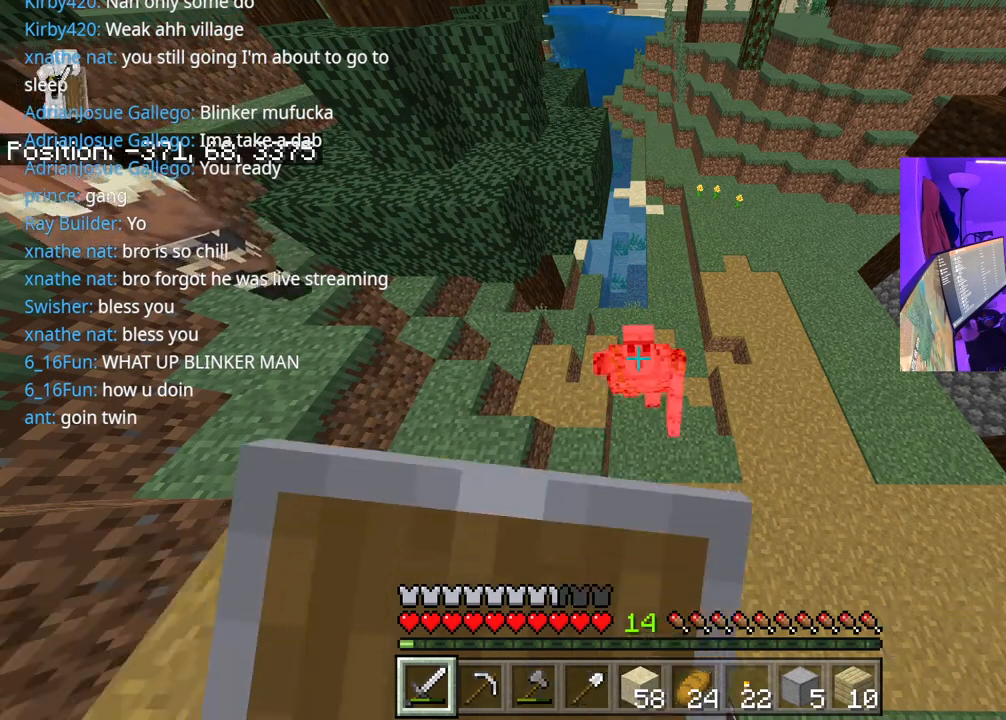
{"buttons": [], "left_stick": "center", "right_stick": "center", "events": [[50, "R2", "up"], [83, "R2", "down"], [183, "R2", "up"], [250, "R2", "down"], [350, "R2", "up"], [400, "R2", "down"], [500, "R2", "up"]]}
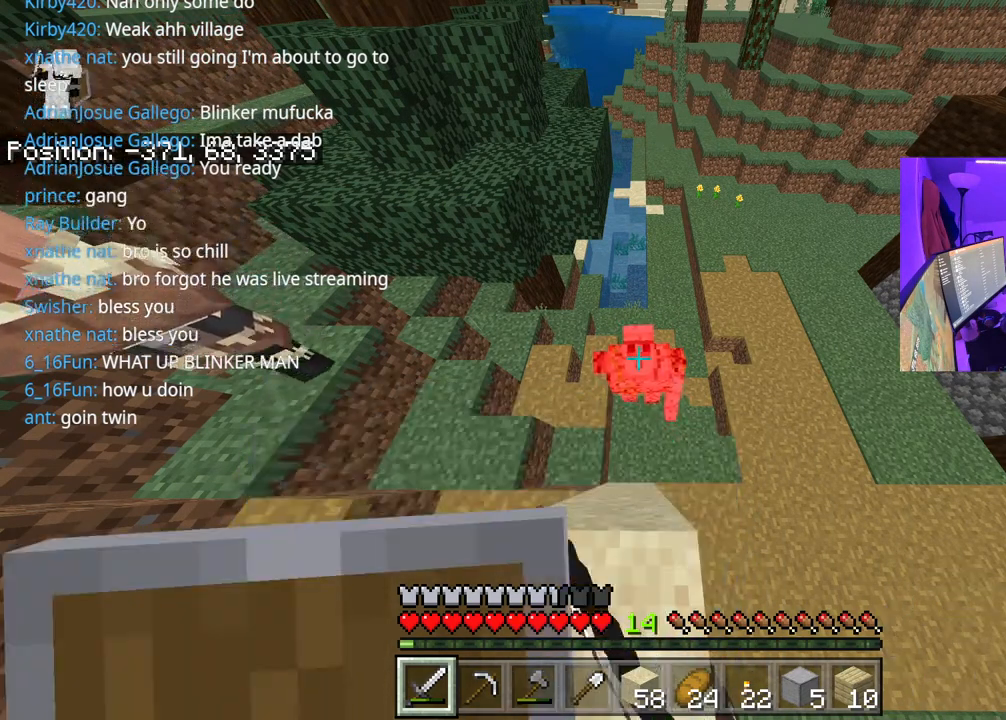
{"buttons": ["R2"], "left_stick": "center", "right_stick": "center", "events": [[83, "R2", "down"], [167, "R2", "up"], [250, "R2", "down"], [350, "R2", "up"], [400, "R2", "down"]]}
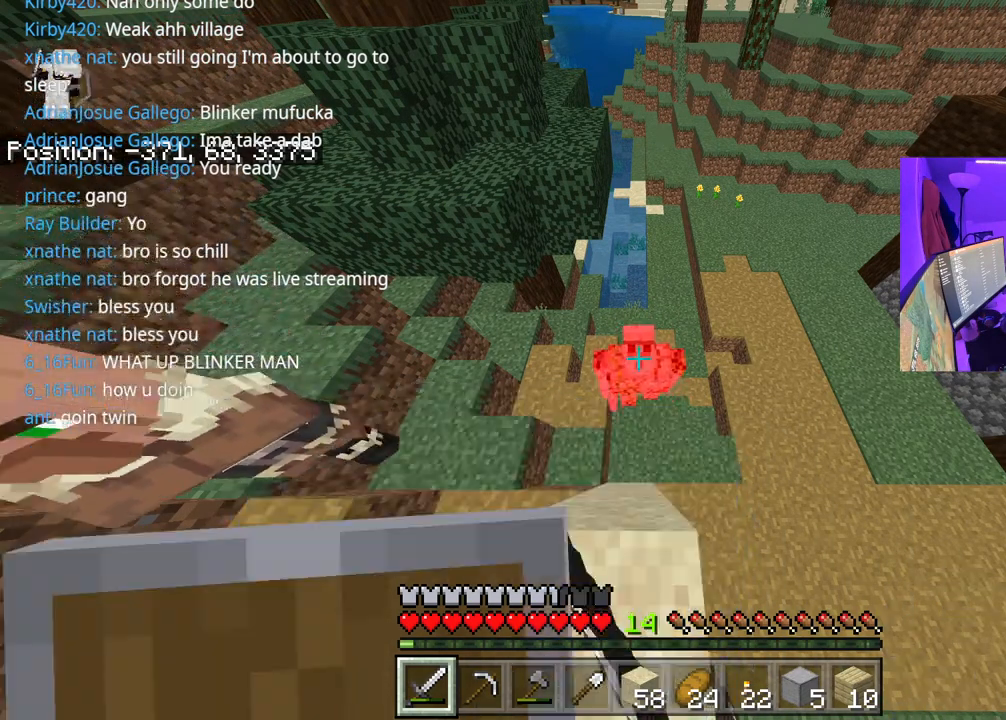
{"buttons": [], "left_stick": "center", "right_stick": "center", "events": [[17, "R2", "up"], [50, "R2", "down"], [167, "R2", "up"], [217, "R2", "down"], [333, "R2", "up"], [367, "R2", "down"], [500, "R2", "up"]]}
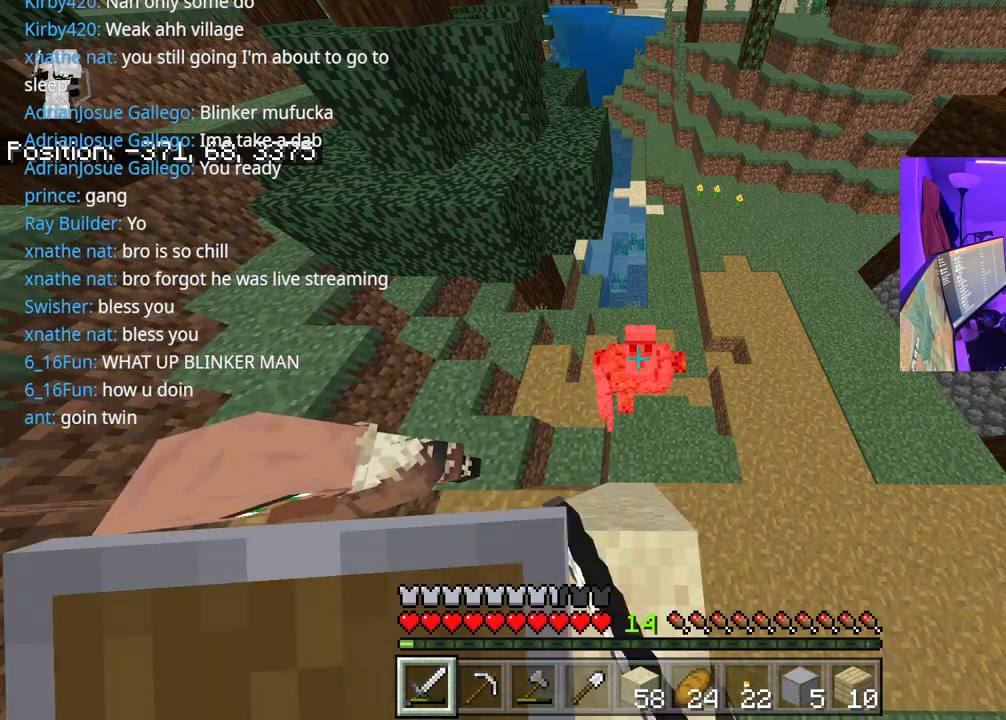
{"buttons": [], "left_stick": "center", "right_stick": "center", "events": [[67, "R2", "down"], [150, "R2", "up"], [233, "R2", "down"], [317, "R2", "up"], [417, "R2", "down"], [500, "R2", "up"]]}
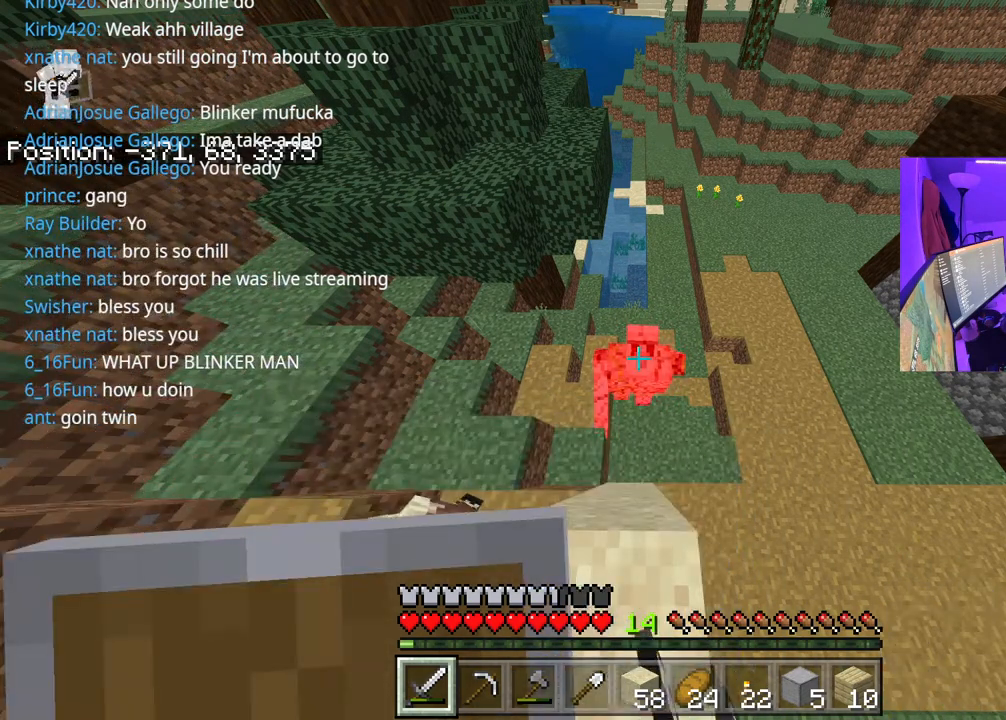
{"buttons": [], "left_stick": "center", "right_stick": "center", "events": [[83, "R2", "down"], [133, "R2", "up"], [217, "R2", "down"], [317, "R2", "up"], [400, "R2", "down"], [483, "R2", "up"]]}
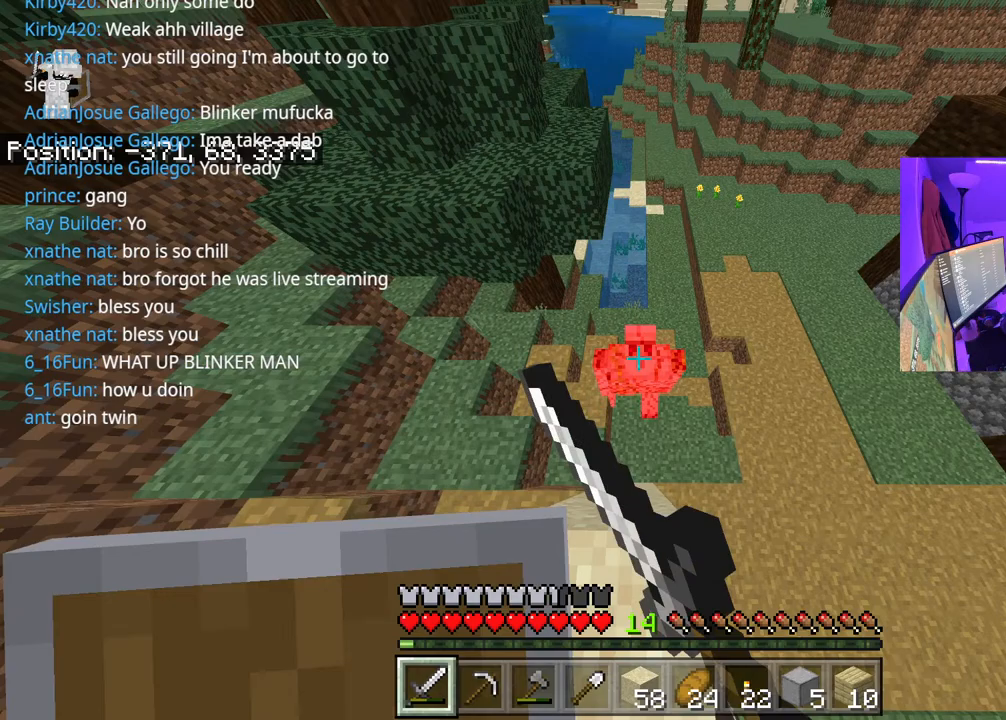
{"buttons": [], "left_stick": "center", "right_stick": "center", "events": [[67, "R2", "down"], [150, "R2", "up"], [217, "R2", "down"], [317, "R2", "up"], [367, "R2", "down"], [483, "R2", "up"]]}
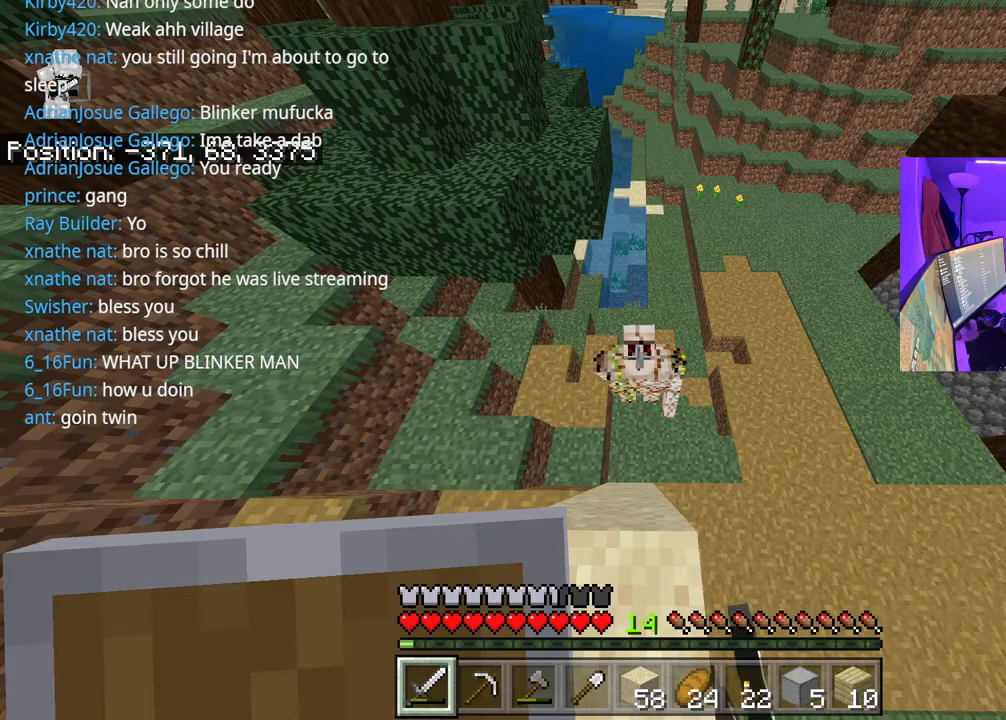
{"buttons": [], "left_stick": "center", "right_stick": "center", "events": [[33, "R2", "down"], [183, "R2", "up"], [217, "R2", "down"], [317, "R2", "up"], [400, "R2", "down"], [500, "R2", "up"]]}
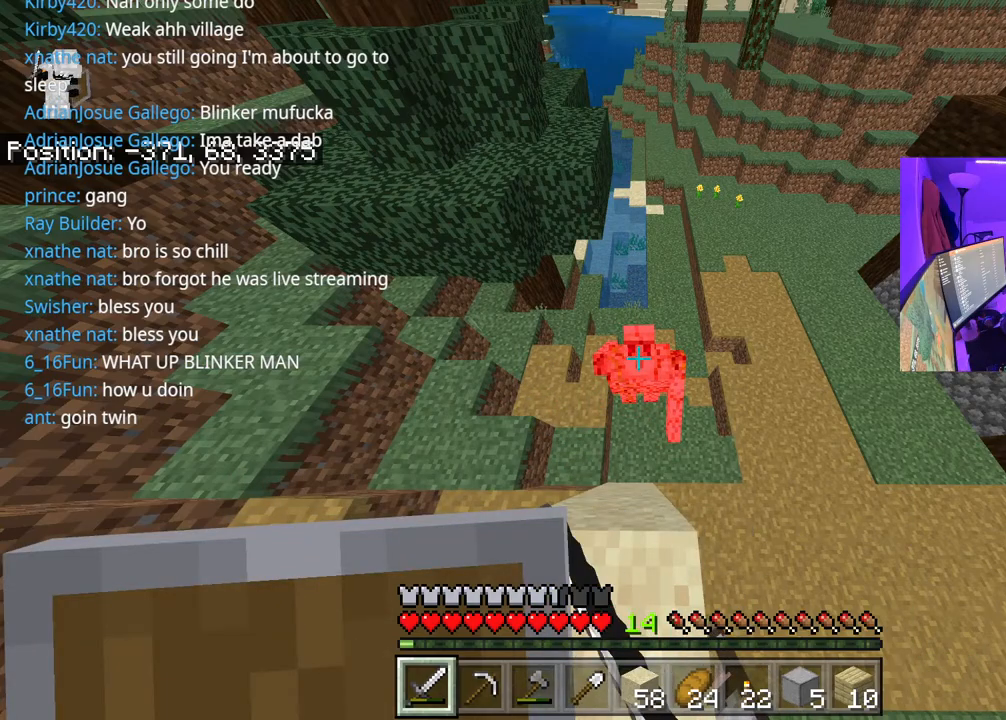
{"buttons": [], "left_stick": "center", "right_stick": "center", "events": [[50, "R2", "down"], [150, "R2", "up"], [217, "R2", "down"], [317, "R2", "up"], [417, "R2", "down"], [500, "R2", "up"]]}
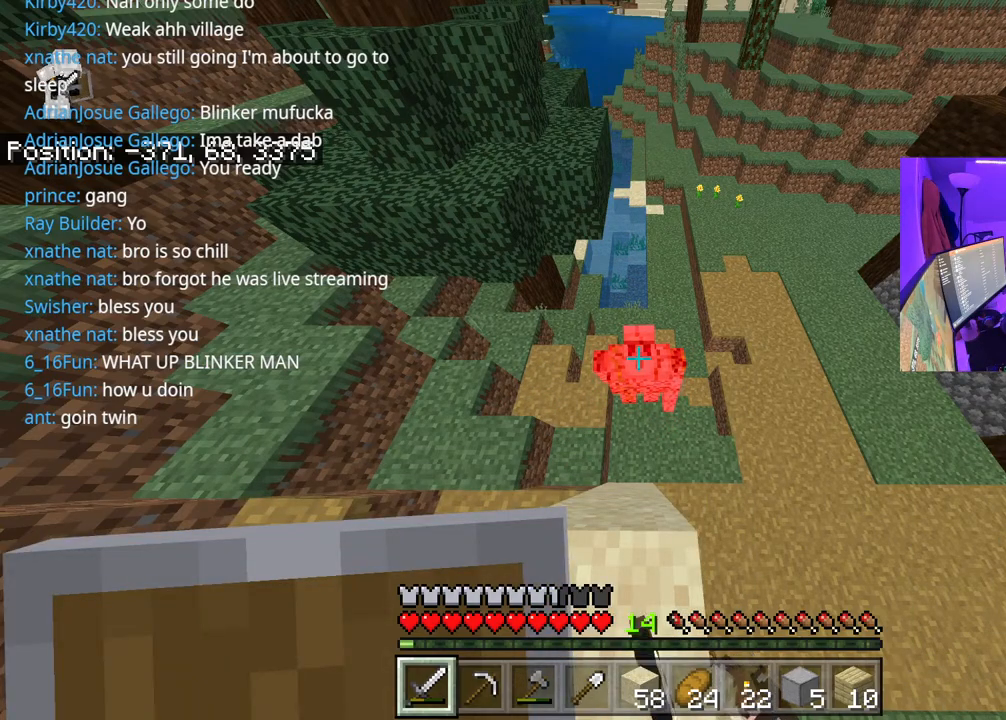
{"buttons": [], "left_stick": "center", "right_stick": "center", "events": [[67, "R2", "down"], [167, "R2", "up"], [267, "R2", "down"], [333, "R2", "up"]]}
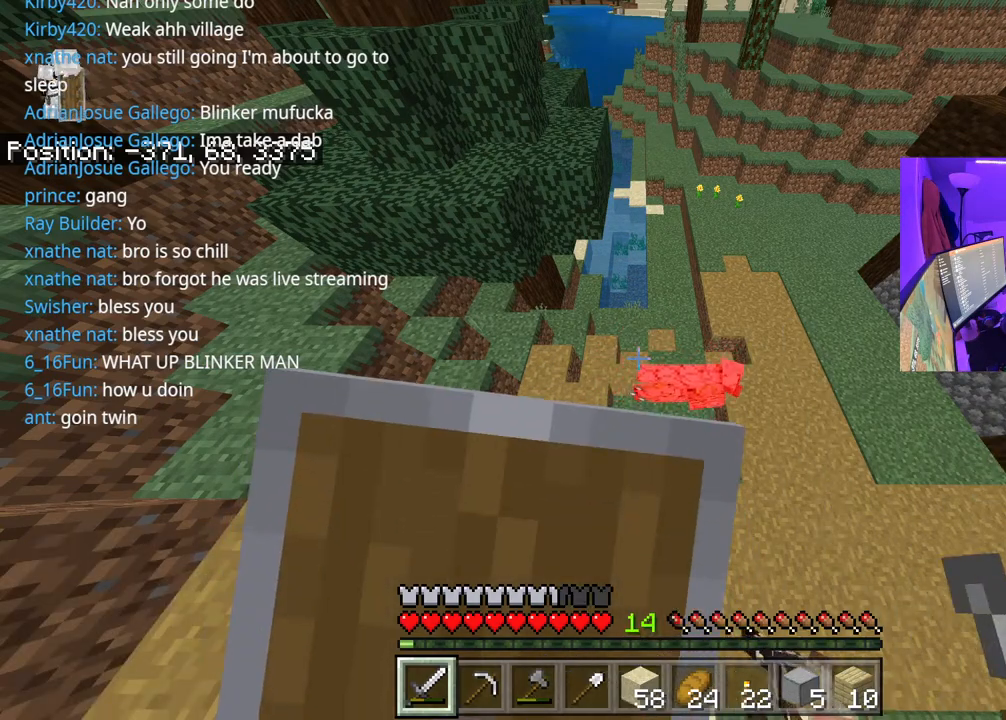
{"buttons": [], "left_stick": "up", "right_stick": "center", "events": [[217, "R3", "down"], [267, "left_stick", "up"], [350, "R3", "up"]]}
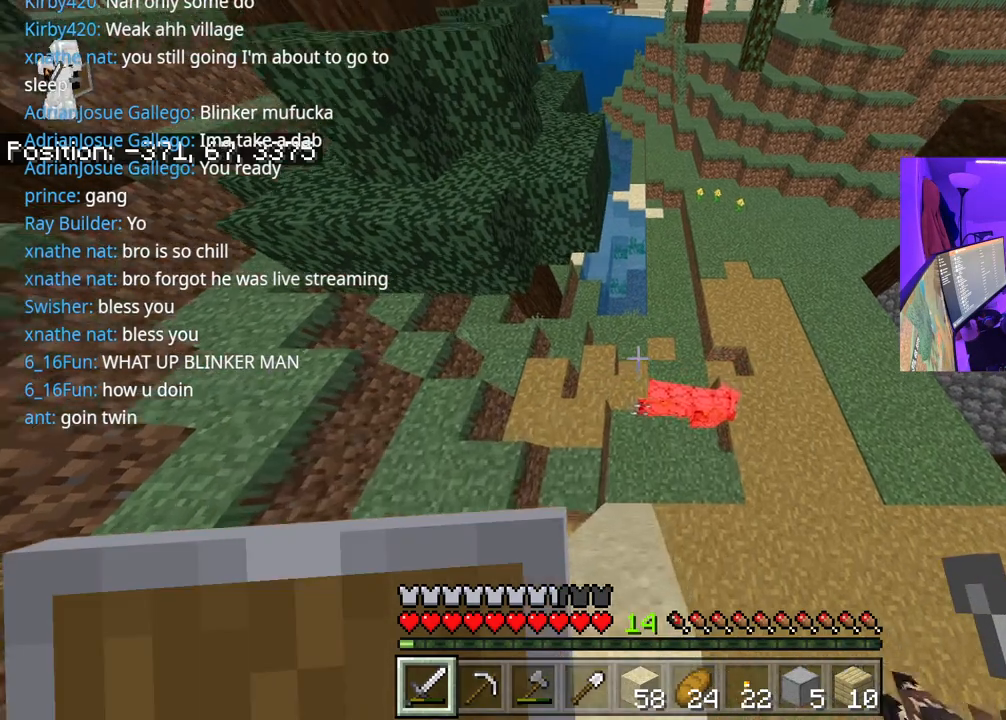
{"buttons": [], "left_stick": "center", "right_stick": "up-right", "events": [[300, "right_stick", "up-right"], [500, "left_stick", "center"]]}
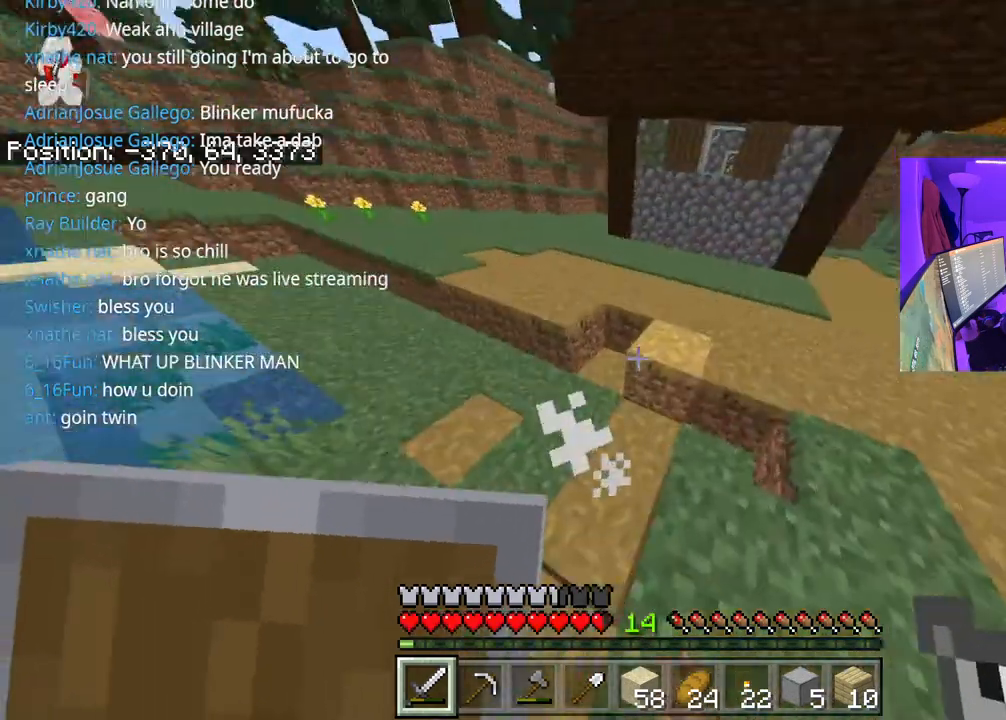
{"buttons": [], "left_stick": "center", "right_stick": "center", "events": [[17, "right_stick", "center"], [50, "Y", "down"], [167, "Y", "up"]]}
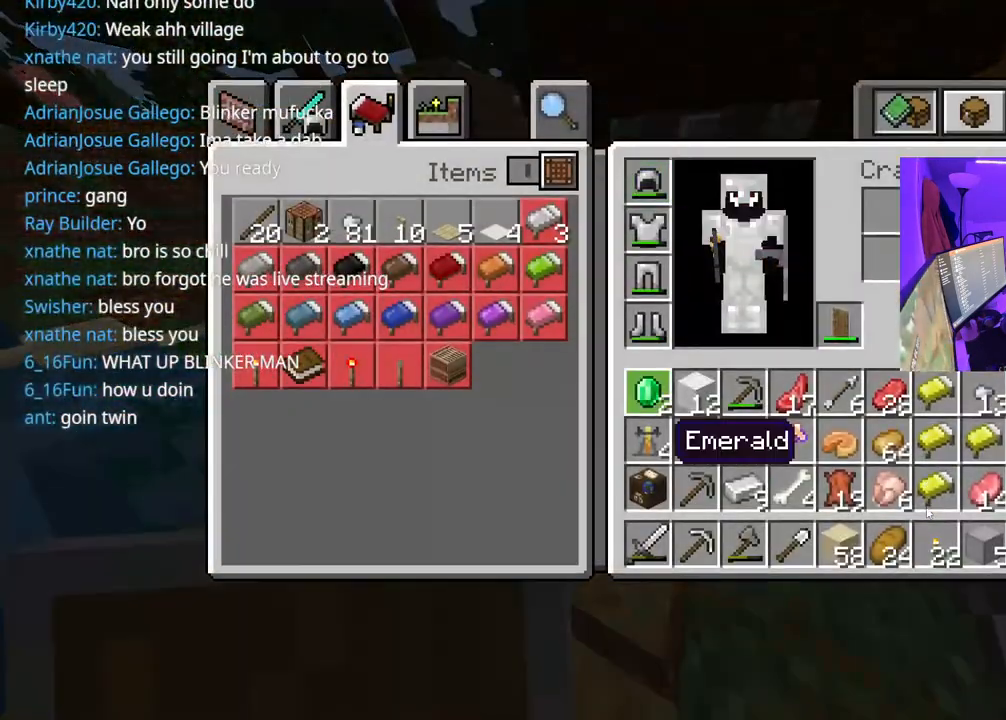
{"buttons": ["B"], "left_stick": "center", "right_stick": "center", "events": [[167, "DPAD_DOWN", "down"], [283, "DPAD_DOWN", "up"], [483, "B", "down"]]}
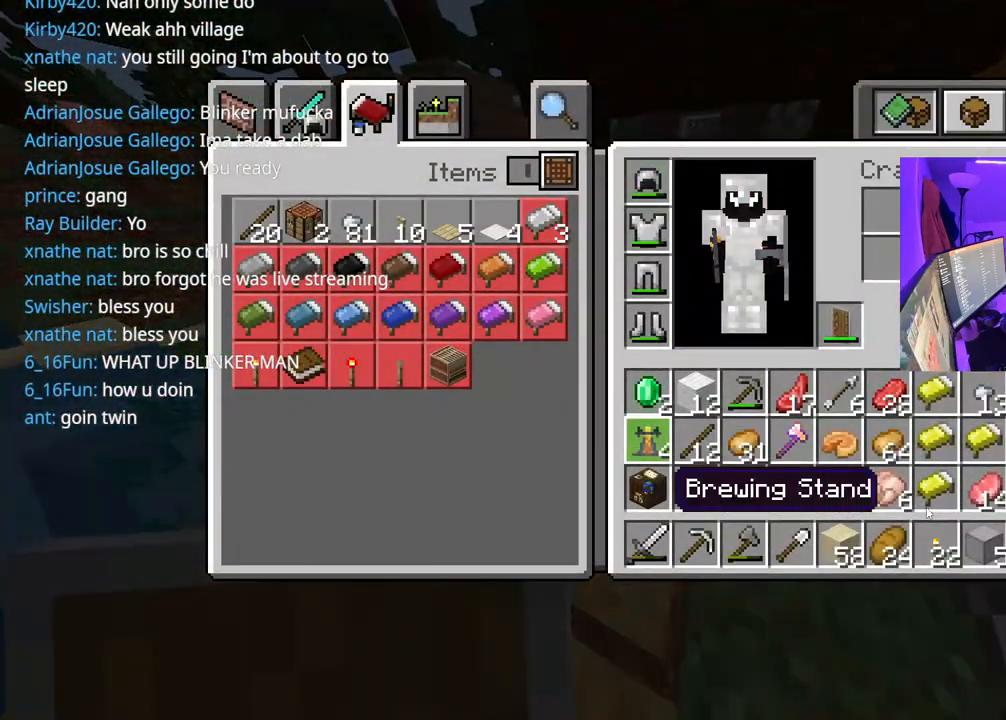
{"buttons": [], "left_stick": "up-right", "right_stick": "right", "events": [[83, "B", "up"], [283, "left_stick", "up-right"], [300, "right_stick", "up-right"], [500, "right_stick", "right"]]}
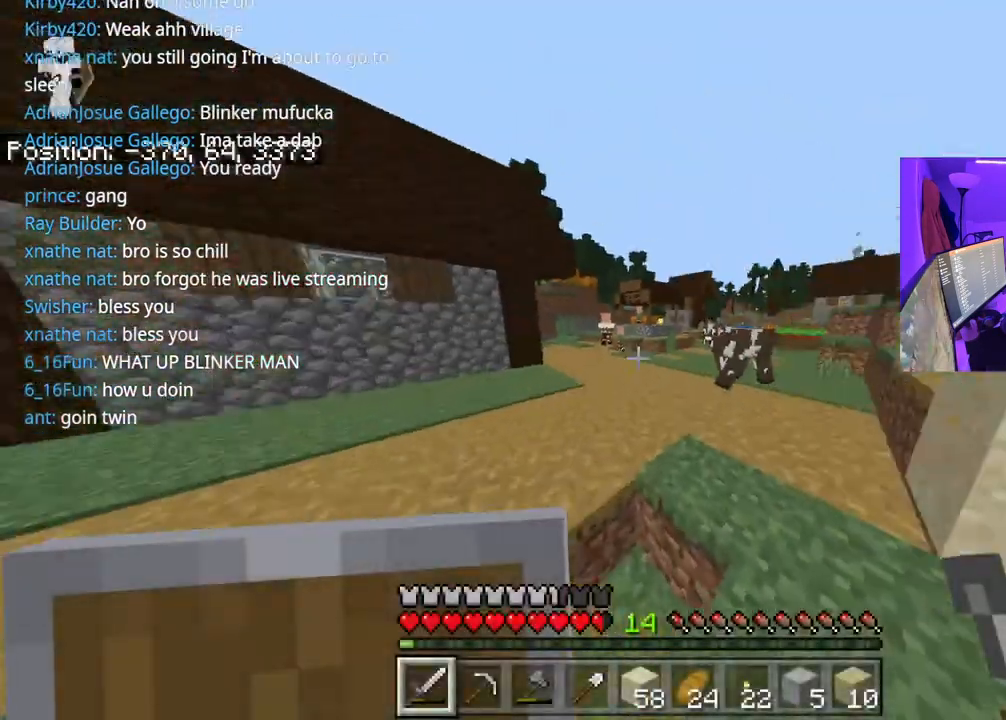
{"buttons": ["A"], "left_stick": "up-right", "right_stick": "center", "events": [[100, "right_stick", "center"], [117, "A", "down"]]}
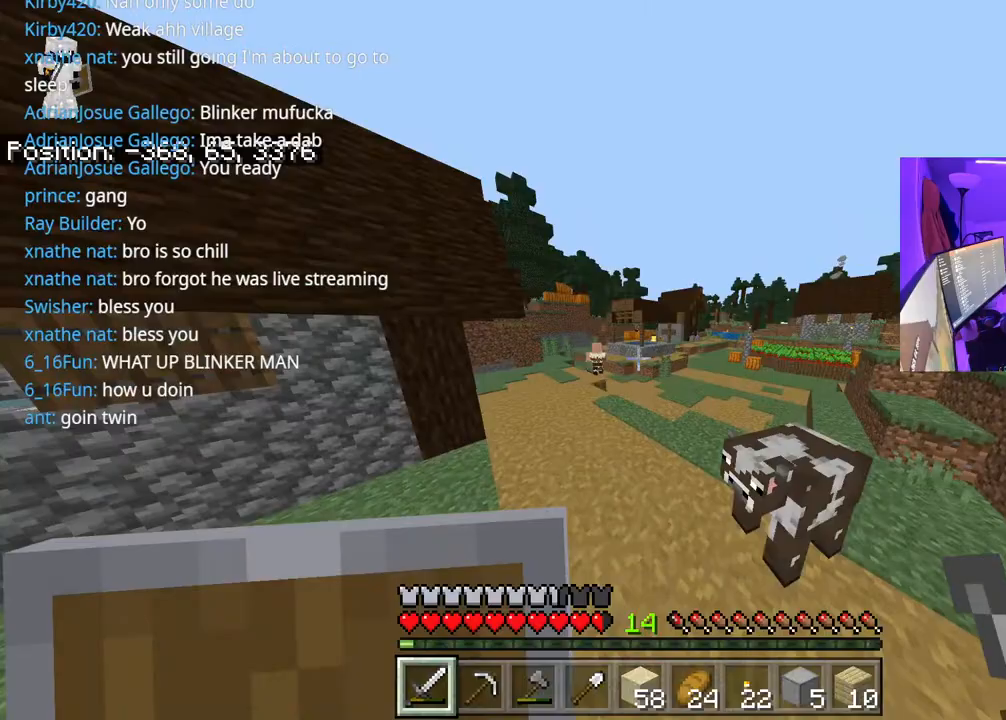
{"buttons": ["A"], "left_stick": "up-right", "right_stick": "center", "events": []}
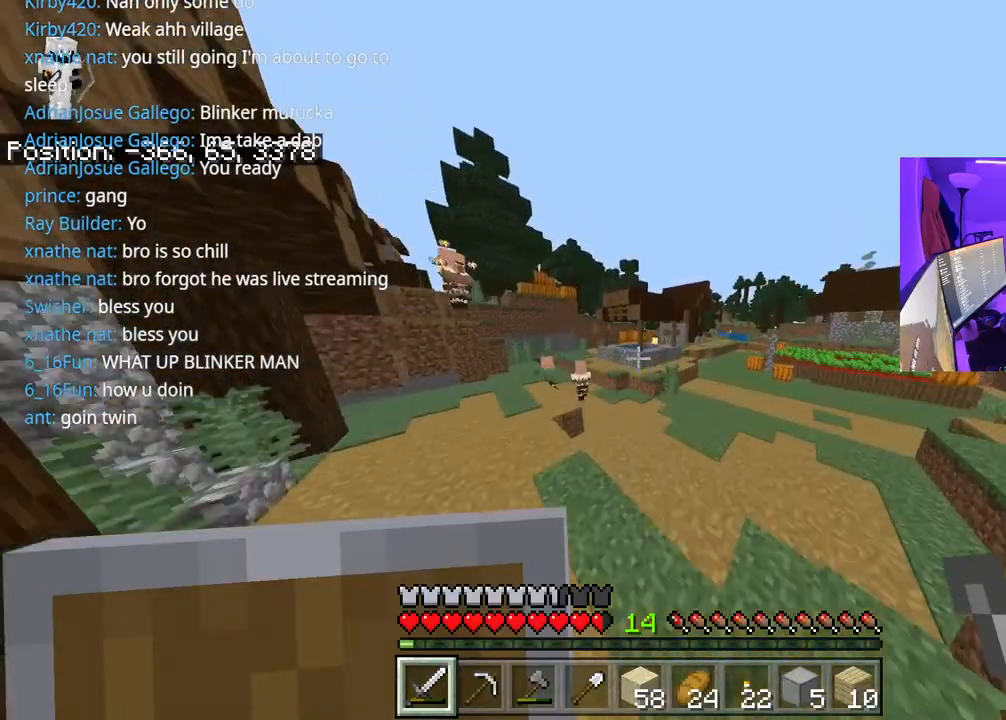
{"buttons": ["A"], "left_stick": "up-right", "right_stick": "center", "events": [[233, "right_stick", "right"], [383, "right_stick", "center"]]}
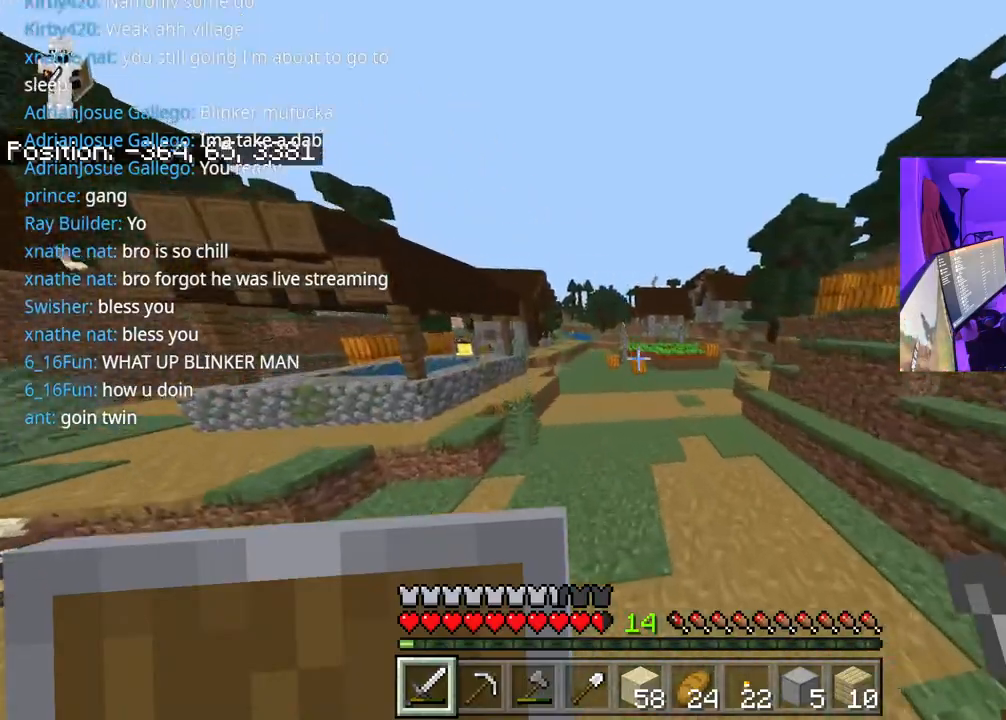
{"buttons": ["A"], "left_stick": "up-right", "right_stick": "center", "events": []}
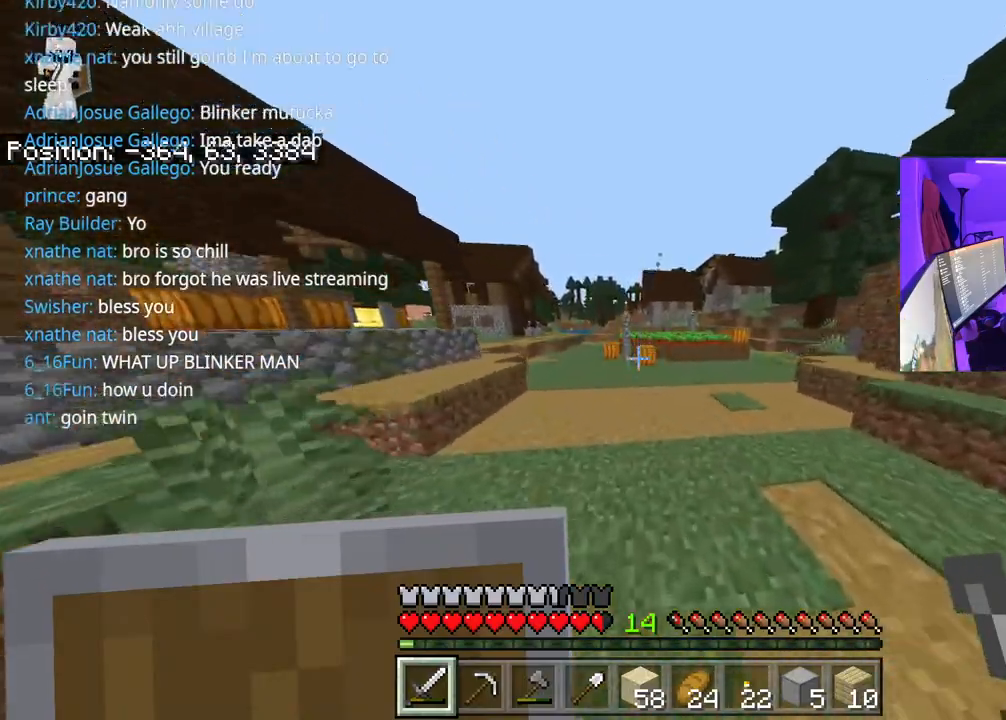
{"buttons": ["A"], "left_stick": "up", "right_stick": "left", "events": [[17, "left_stick", "up"], [100, "right_stick", "left"]]}
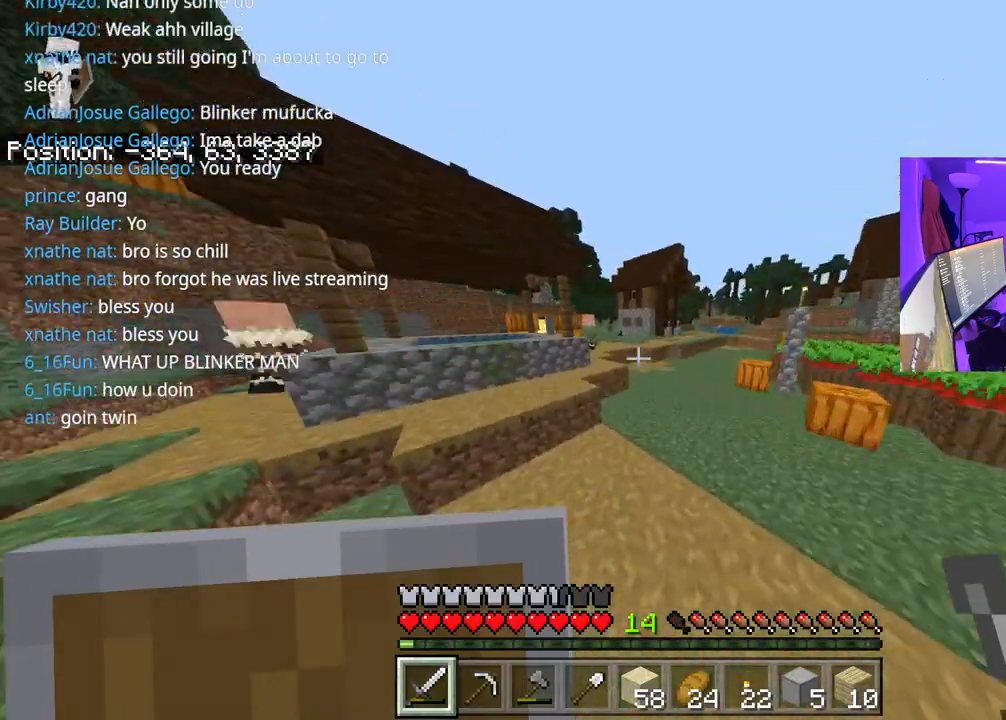
{"buttons": ["A"], "left_stick": "up", "right_stick": "left", "events": []}
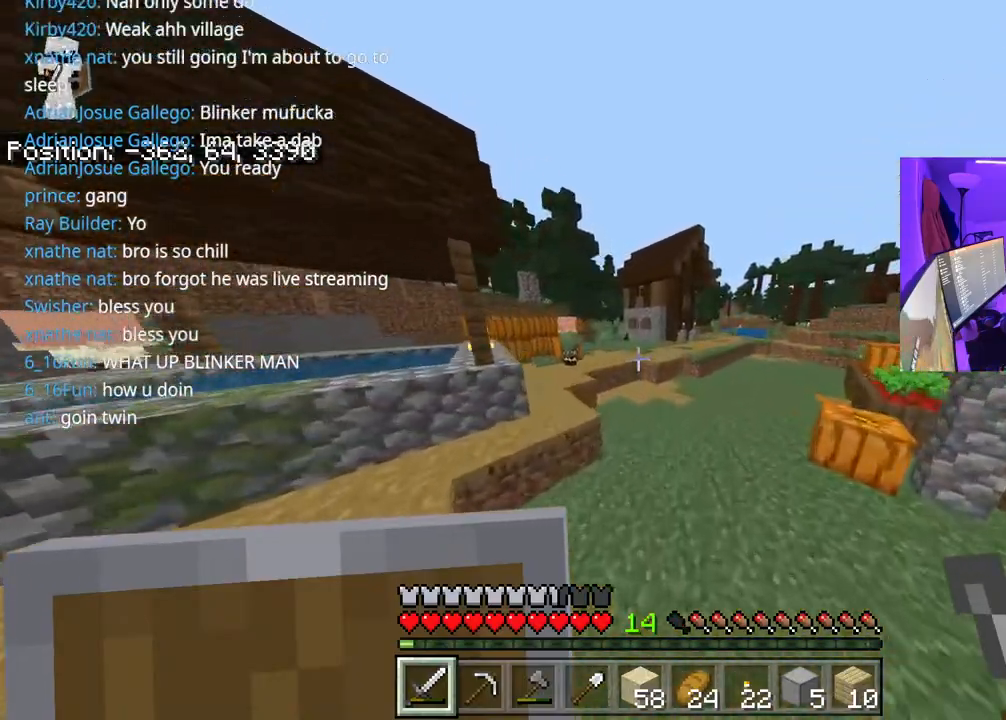
{"buttons": ["A"], "left_stick": "up", "right_stick": "center", "events": [[500, "right_stick", "center"]]}